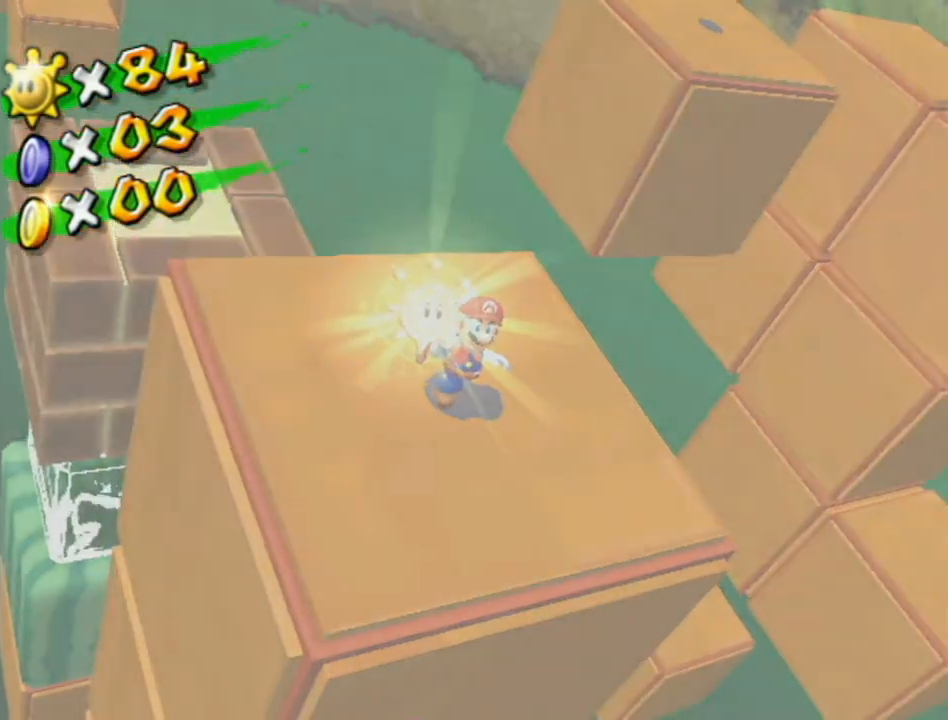
Gameplay with a controller (Nintendo layout); each line is a JSON object with the inputs held at the frame after it. "events" lists button and stick changes between this image and that frame as [ms after this image, input, new state], when the widget could be followed in between. Not read: L3 R3.
{"buttons": [], "left_stick": "center", "right_stick": "center", "events": [[267, "A", "down"], [300, "A", "up"], [417, "A", "down"], [450, "A", "up"]]}
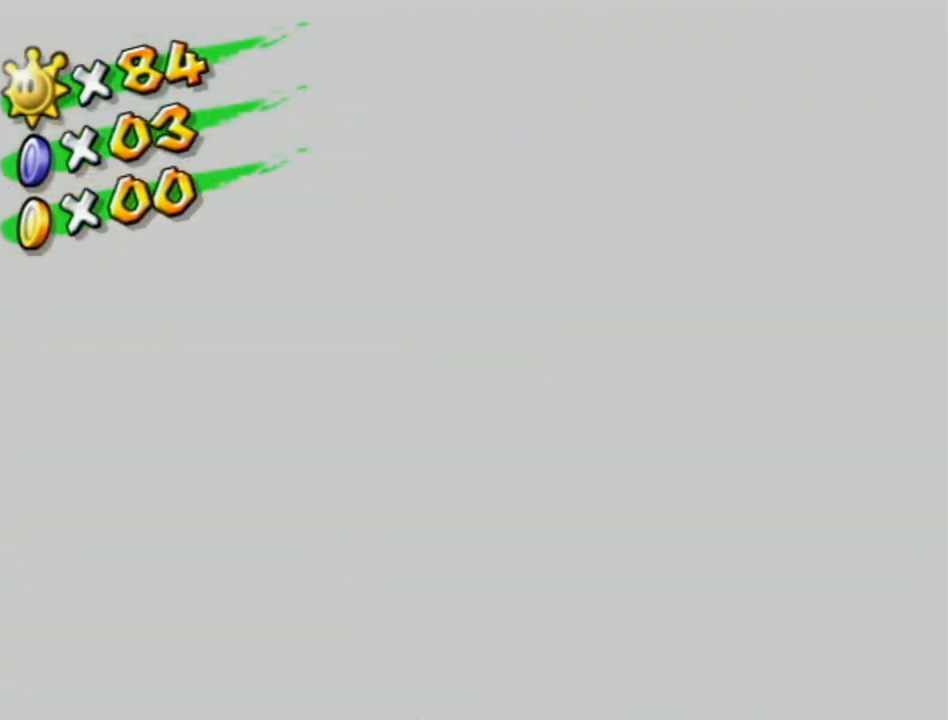
{"buttons": [], "left_stick": "center", "right_stick": "center", "events": [[83, "A", "down"], [150, "A", "up"], [233, "A", "down"], [267, "A", "up"], [367, "A", "down"], [433, "A", "up"]]}
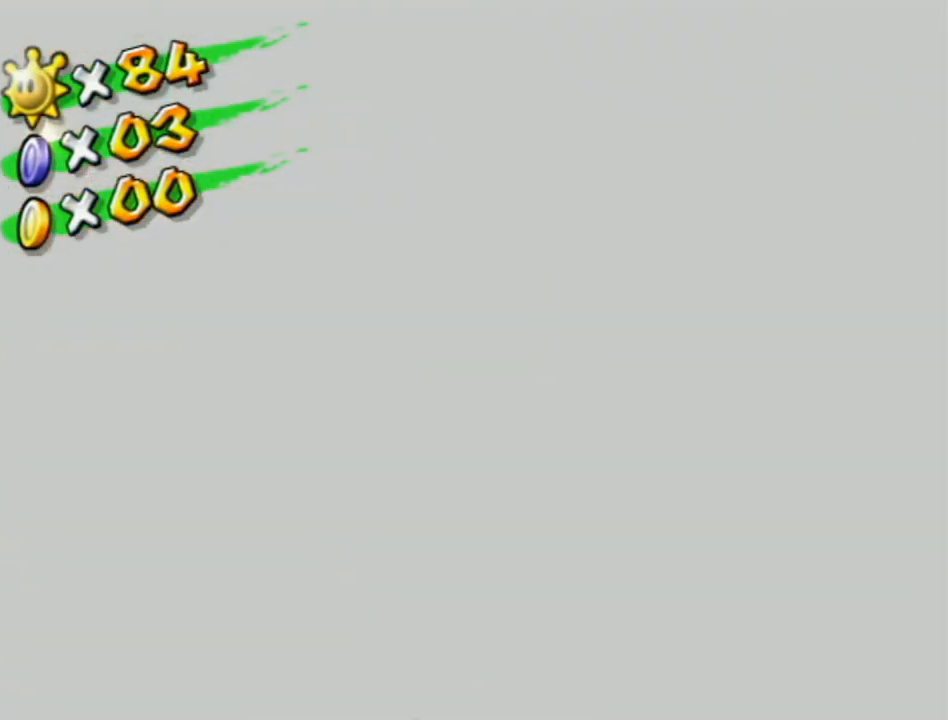
{"buttons": ["A"], "left_stick": "center", "right_stick": "center", "events": [[17, "A", "down"], [50, "A", "up"], [133, "A", "down"], [200, "A", "up"], [267, "A", "down"], [333, "A", "up"], [383, "A", "down"], [433, "A", "up"], [483, "A", "down"]]}
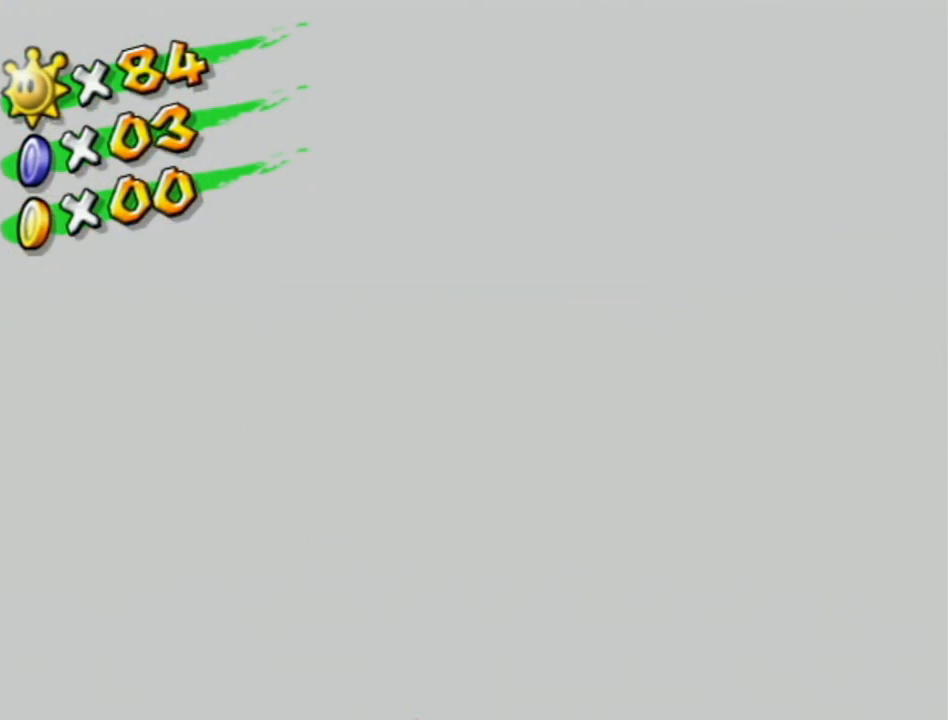
{"buttons": [], "left_stick": "center", "right_stick": "center", "events": [[50, "A", "up"]]}
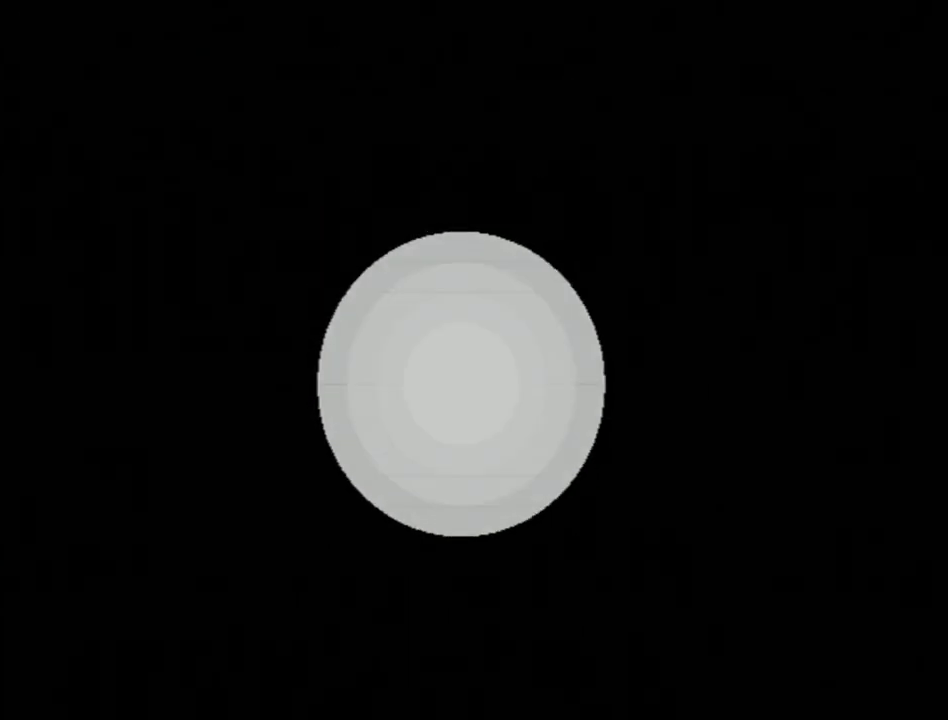
{"buttons": ["B"], "left_stick": "center", "right_stick": "center", "events": [[50, "A", "down"], [117, "A", "up"], [167, "A", "down"], [267, "A", "up"], [300, "B", "down"], [367, "A", "down"], [383, "B", "up"], [417, "A", "up"], [467, "B", "down"]]}
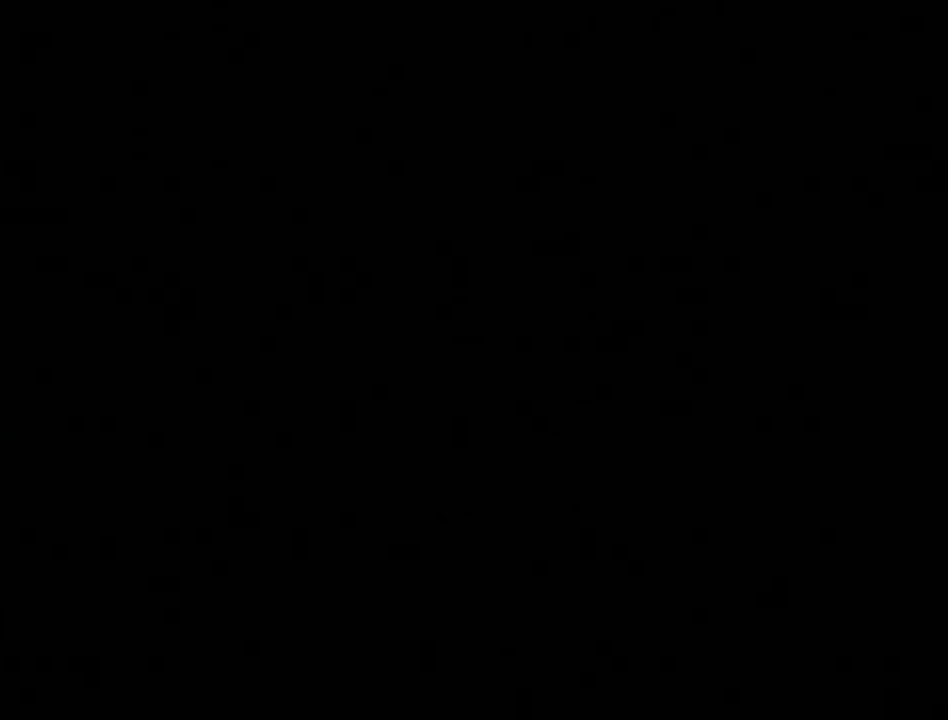
{"buttons": ["B"], "left_stick": "center", "right_stick": "center", "events": [[17, "A", "down"], [50, "B", "up"], [83, "A", "up"], [150, "A", "down"], [167, "B", "down"], [200, "A", "up"], [200, "B", "up"], [300, "A", "down"], [300, "B", "down"], [367, "A", "up"], [367, "B", "up"], [417, "A", "down"], [467, "B", "down"], [500, "A", "up"]]}
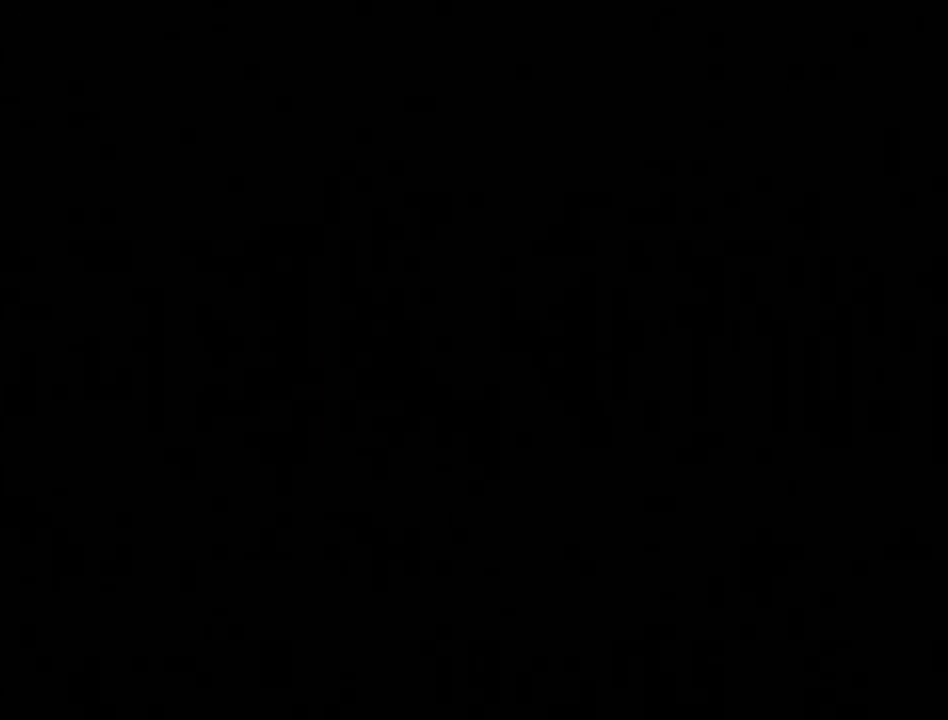
{"buttons": ["B"], "left_stick": "center", "right_stick": "center", "events": [[50, "B", "up"], [83, "A", "down"], [117, "B", "down"], [133, "A", "up"], [200, "B", "up"], [233, "A", "down"], [267, "B", "down"], [300, "A", "up"], [367, "A", "down"], [367, "B", "up"], [433, "B", "down"], [450, "A", "up"]]}
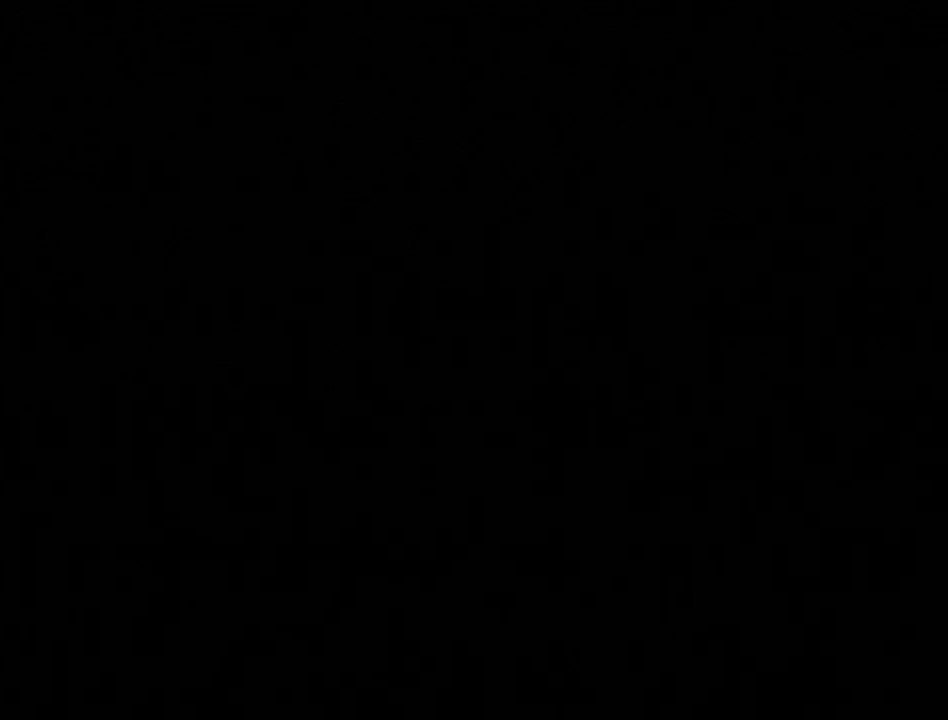
{"buttons": [], "left_stick": "center", "right_stick": "center", "events": [[17, "A", "down"], [17, "B", "up"], [117, "A", "up"], [117, "B", "down"], [183, "A", "down"], [183, "B", "up"], [233, "B", "down"], [267, "A", "up"], [333, "A", "down"], [333, "B", "up"], [400, "B", "down"], [417, "A", "up"], [483, "B", "up"]]}
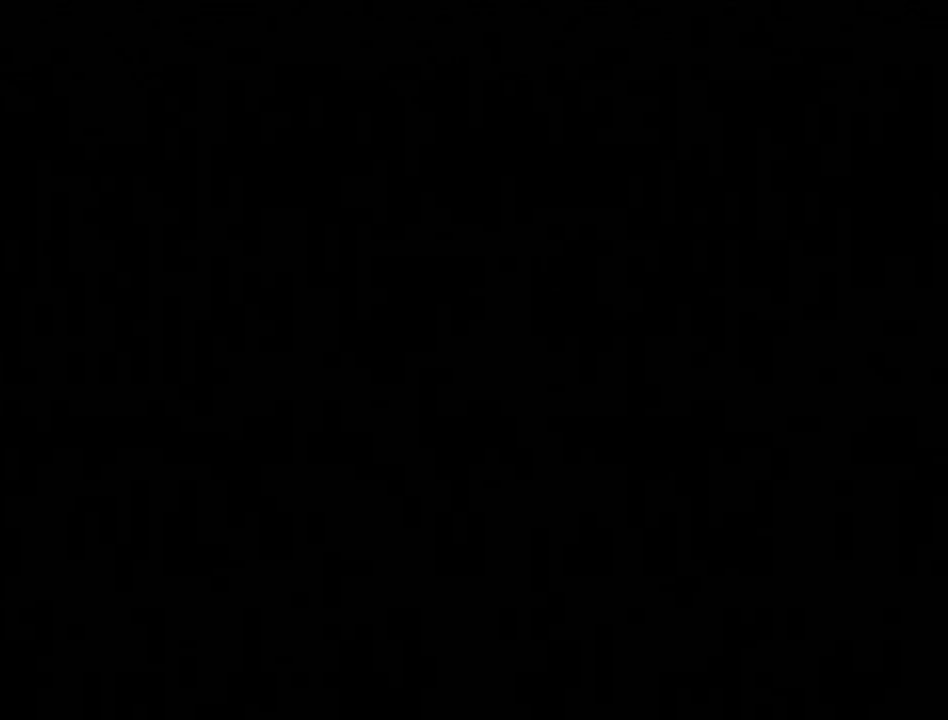
{"buttons": ["A"], "left_stick": "center", "right_stick": "center", "events": [[17, "A", "down"], [83, "A", "up"], [83, "B", "down"], [117, "B", "up"], [133, "A", "down"], [217, "B", "down"], [233, "A", "up"], [300, "B", "up"], [333, "A", "down"], [400, "A", "up"], [400, "B", "down"], [417, "B", "up"], [483, "A", "down"]]}
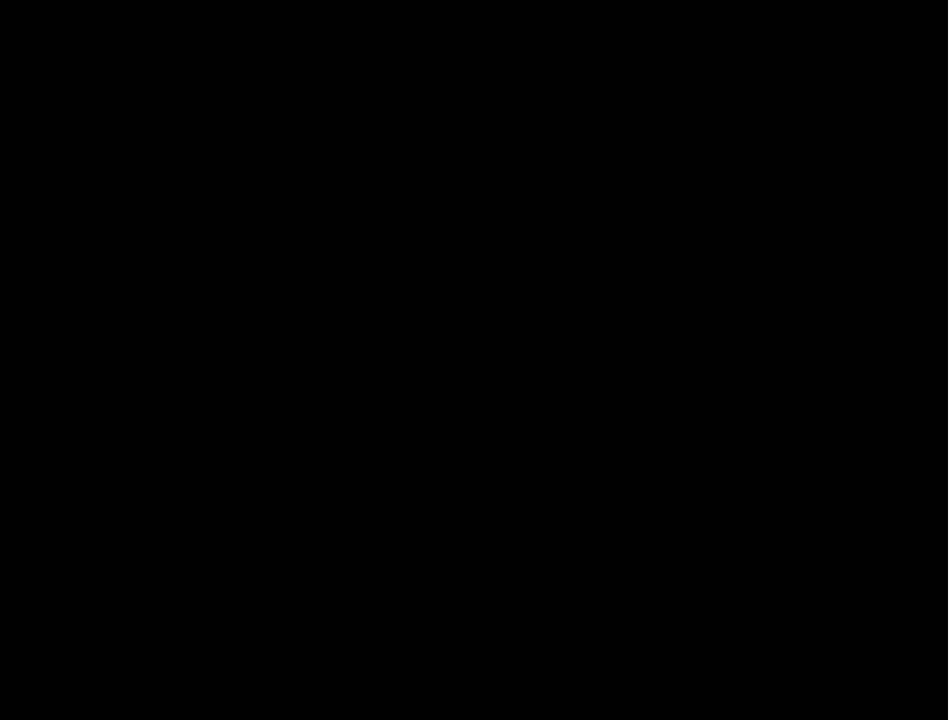
{"buttons": ["A"], "left_stick": "center", "right_stick": "center", "events": [[17, "B", "down"], [50, "A", "up"], [83, "B", "up"], [117, "A", "down"], [200, "A", "up"], [300, "A", "down"], [367, "A", "up"], [467, "A", "down"]]}
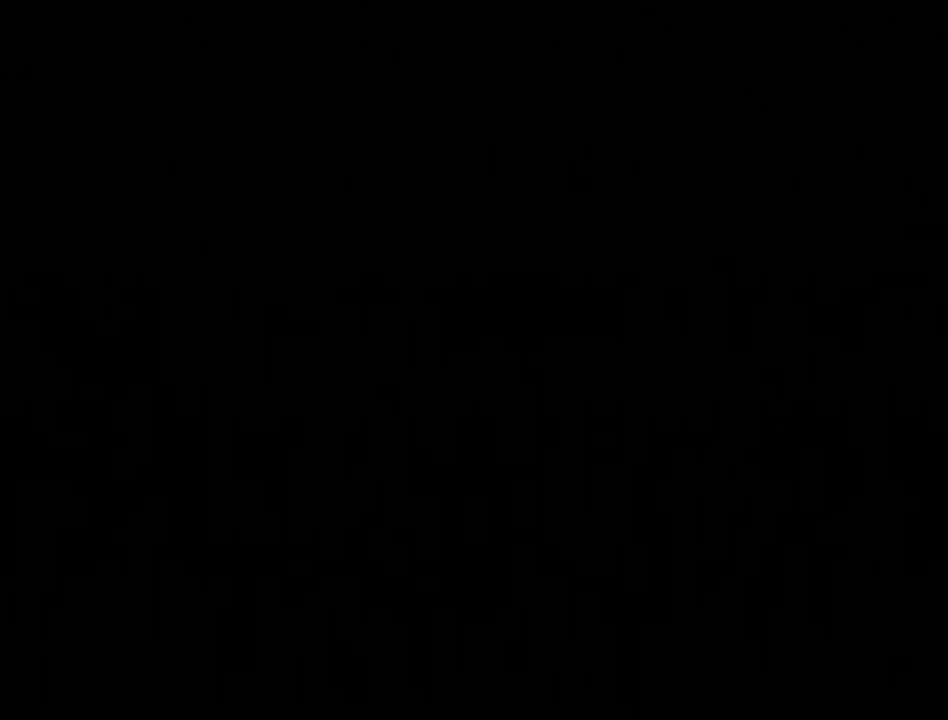
{"buttons": ["A"], "left_stick": "center", "right_stick": "center", "events": [[50, "A", "up"], [117, "A", "down"], [233, "A", "up"], [300, "A", "down"], [400, "A", "up"], [483, "A", "down"]]}
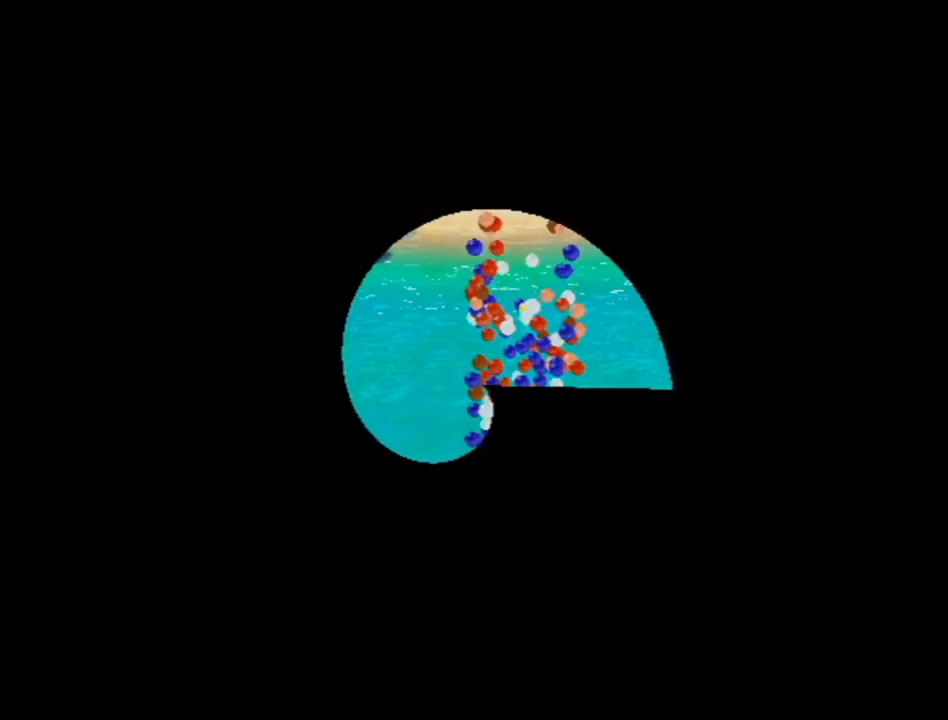
{"buttons": ["A"], "left_stick": "center", "right_stick": "center", "events": [[50, "A", "up"], [150, "A", "down"], [250, "A", "up"], [300, "A", "down"], [400, "A", "up"], [483, "A", "down"]]}
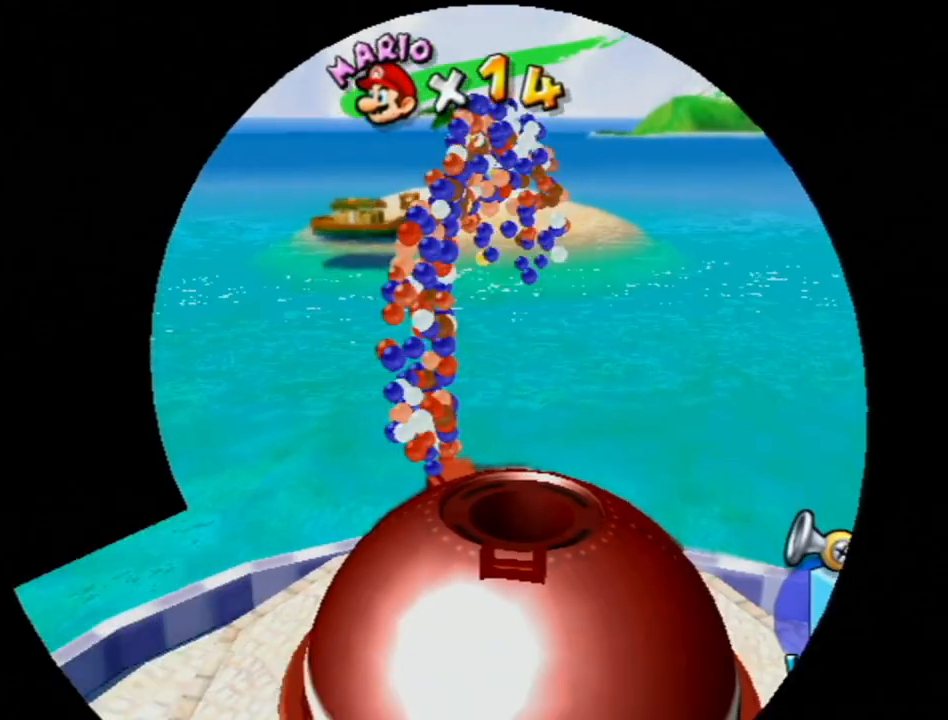
{"buttons": ["A"], "left_stick": "center", "right_stick": "center", "events": [[50, "A", "up"], [150, "A", "down"], [233, "A", "up"], [300, "A", "down"], [367, "A", "up"], [450, "A", "down"]]}
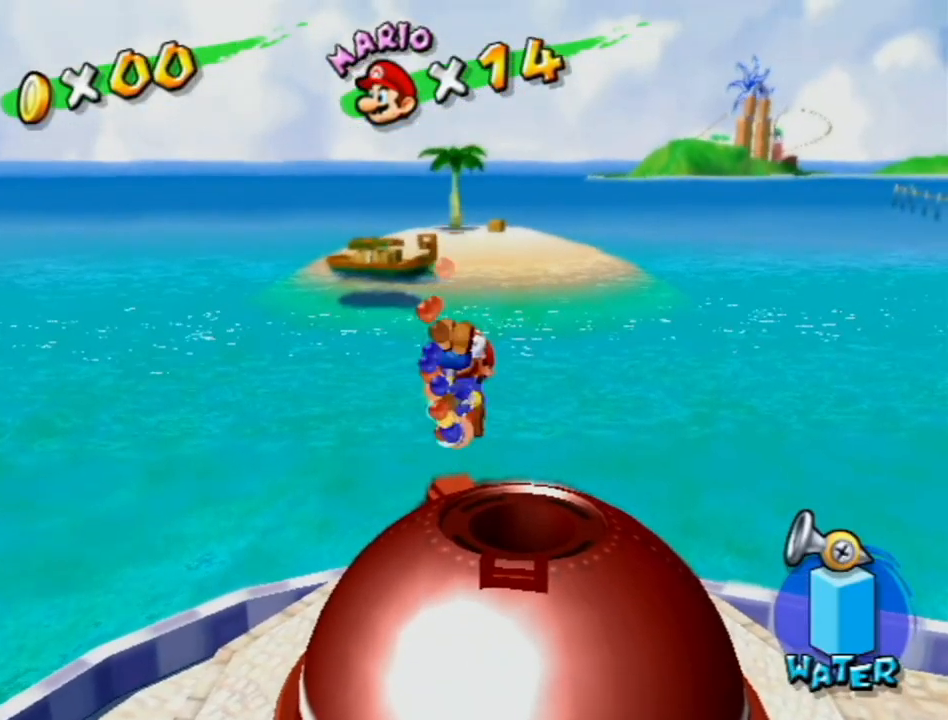
{"buttons": [], "left_stick": "center", "right_stick": "center", "events": [[17, "A", "up"], [117, "A", "down"], [200, "A", "up"]]}
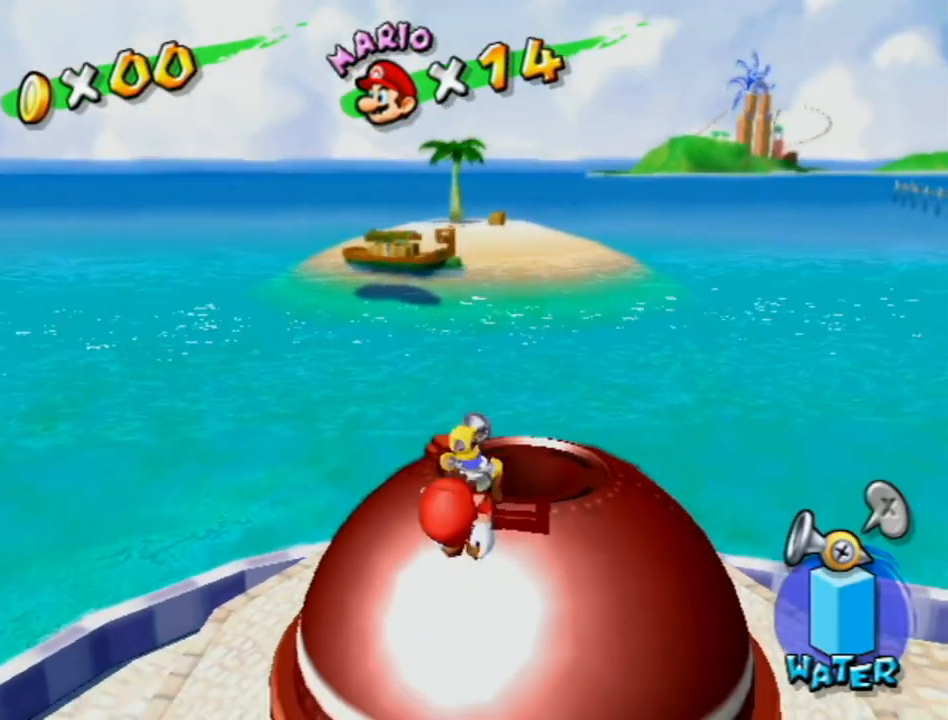
{"buttons": [], "left_stick": "center", "right_stick": "center", "events": [[50, "A", "down"], [150, "A", "up"], [267, "A", "down"], [333, "A", "up"]]}
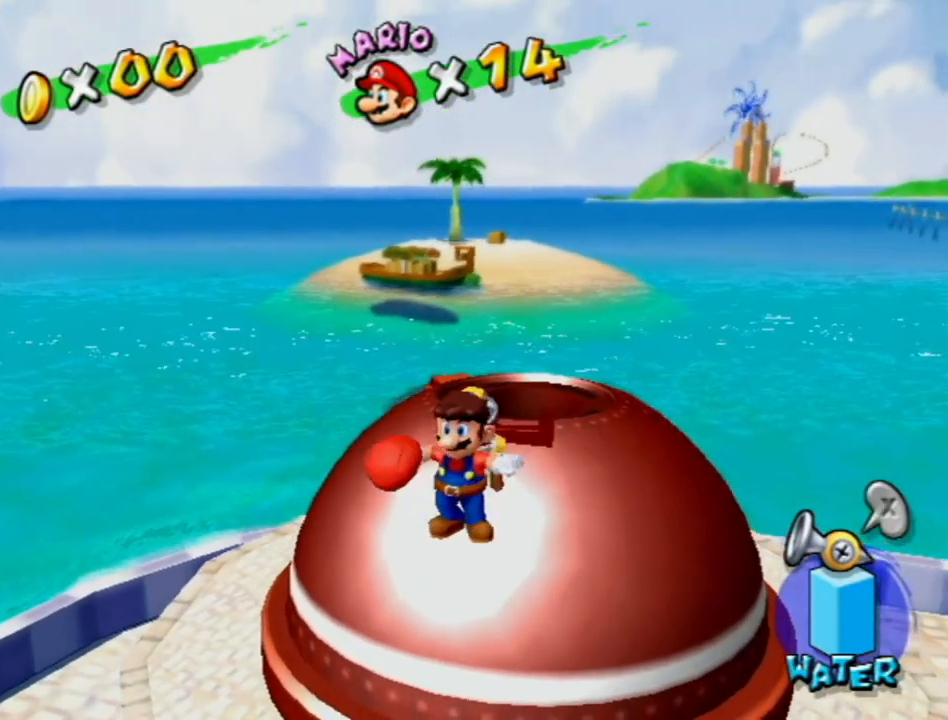
{"buttons": [], "left_stick": "center", "right_stick": "center", "events": [[83, "A", "down"], [133, "A", "up"], [233, "A", "down"], [300, "A", "up"], [367, "B", "down"], [383, "A", "down"], [417, "B", "up"], [450, "A", "up"]]}
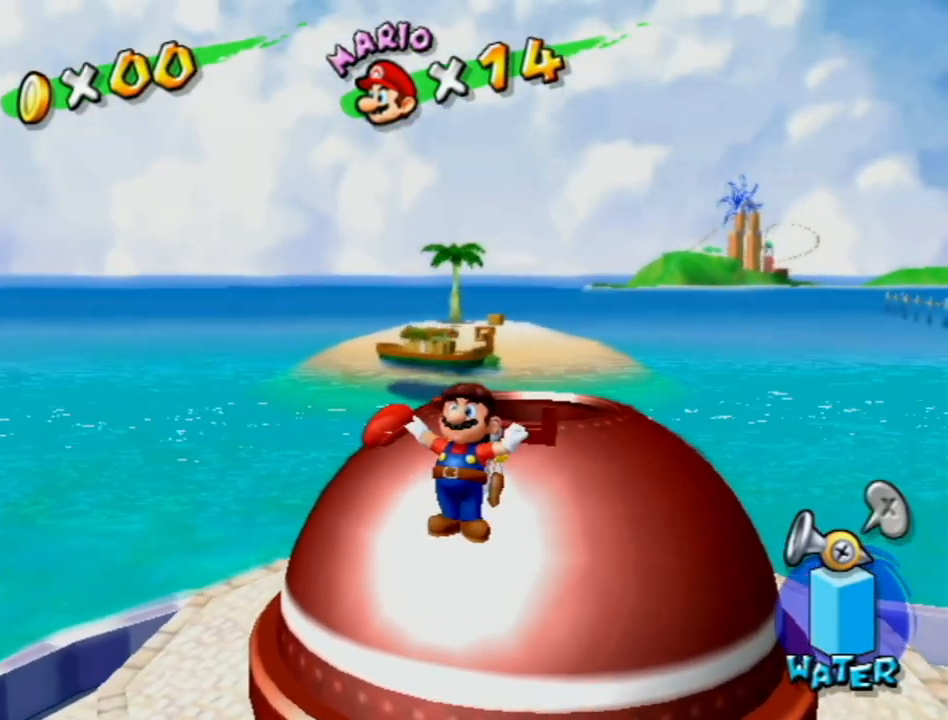
{"buttons": [], "left_stick": "center", "right_stick": "center", "events": [[367, "A", "down"], [433, "A", "up"]]}